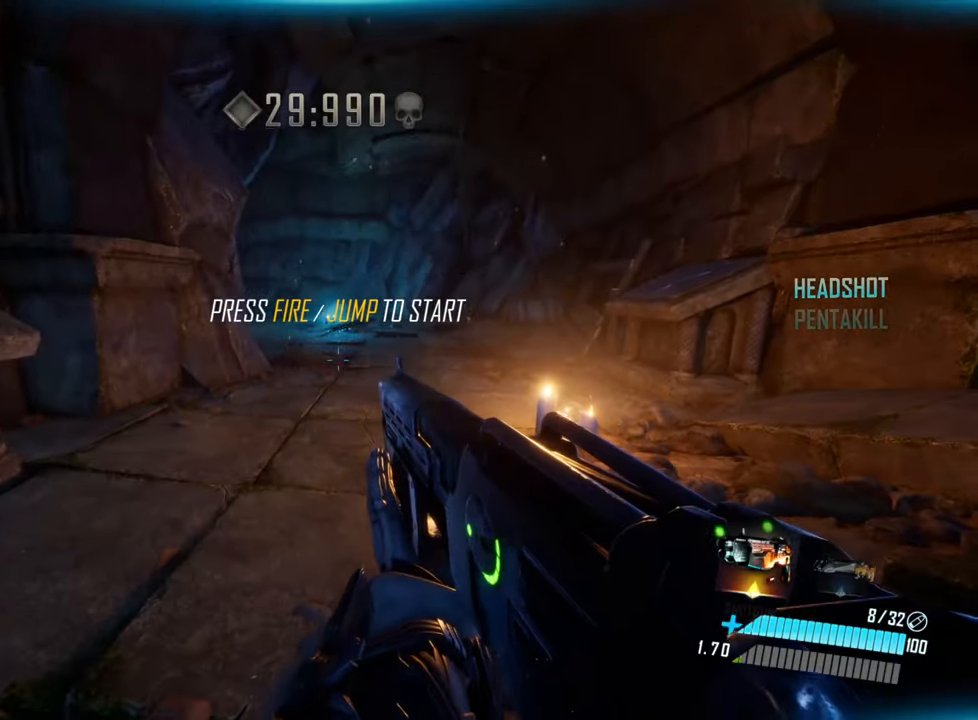
Gameplay with keyboard; each line is a JSON object with the keys held at the frame after it. "events" lists presses ("down") and releases ("up") of "a", "ctrl", "d", "e", "f", "q", "r", "s", "shift", "space", "tab" and "w" between this image and that frame as [ms after this image, input, new state], when the widget could be followed in between. No other keys are recorded. Mouse input is not recorded.
{"keys": ["w"], "events": [[233, "shift", "up"], [233, "space", "up"], [300, "a", "down"], [450, "a", "up"]]}
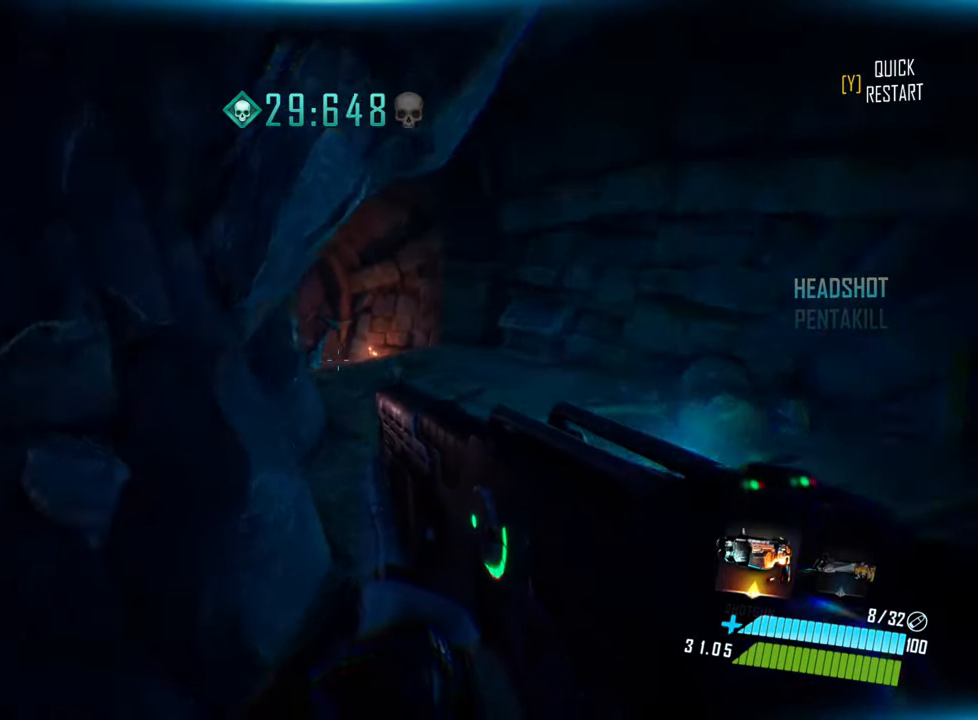
{"keys": ["w"], "events": [[83, "a", "down"], [217, "a", "up"], [317, "a", "down"], [467, "a", "up"]]}
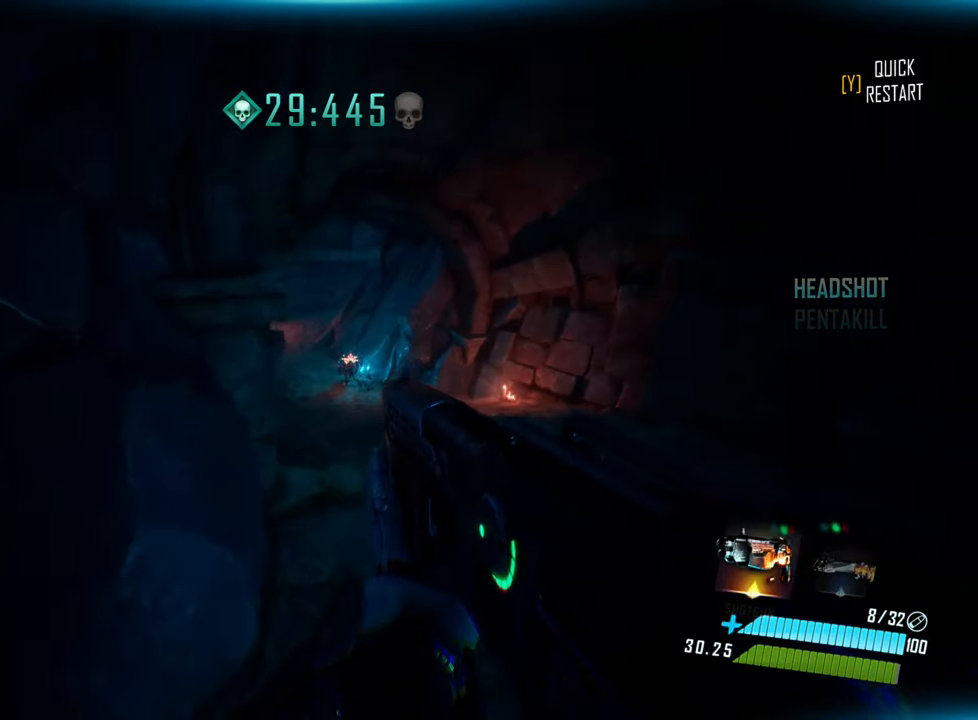
{"keys": ["a", "w"], "events": [[67, "a", "down"], [283, "a", "up"], [450, "a", "down"]]}
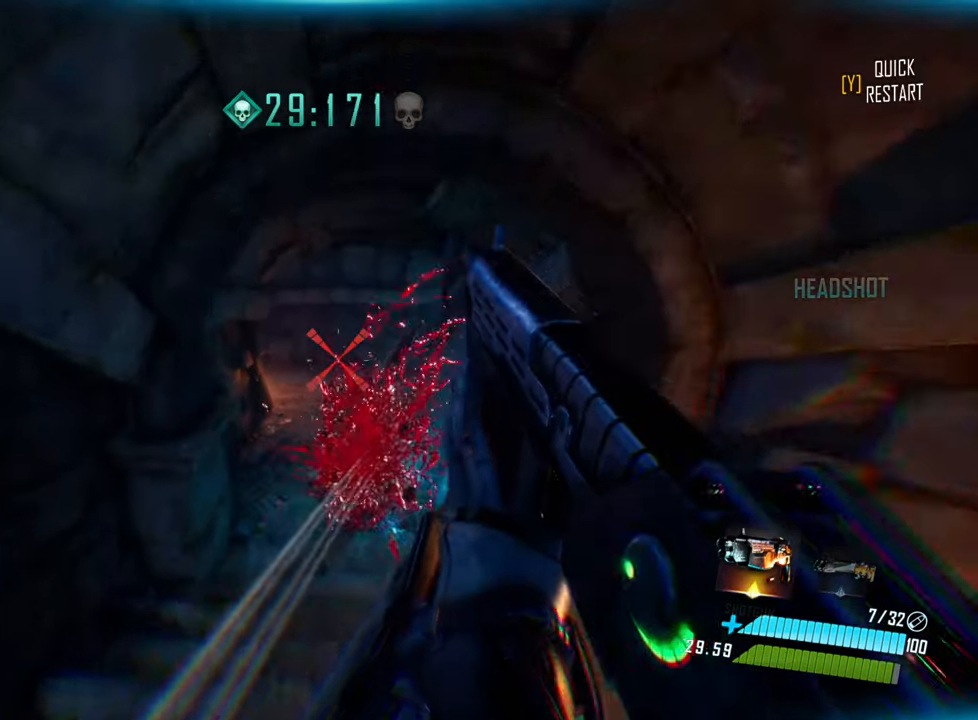
{"keys": ["w"], "events": [[83, "a", "up"]]}
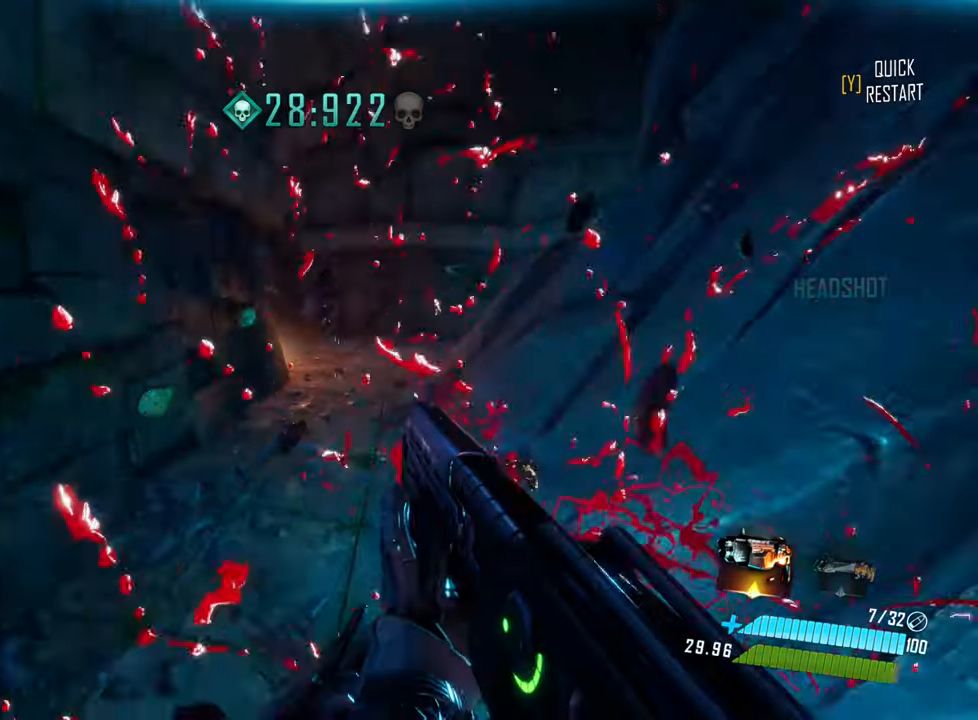
{"keys": ["a", "space", "w"], "events": [[33, "shift", "down"], [183, "space", "down"], [217, "shift", "up"], [383, "a", "down"]]}
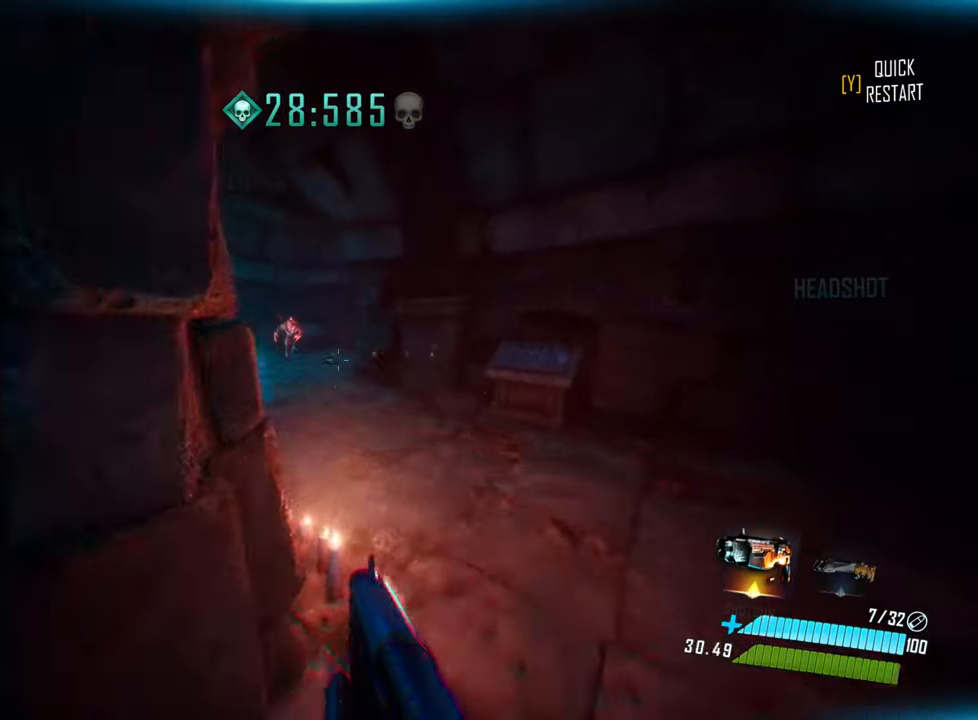
{"keys": ["w"], "events": [[350, "space", "up"], [383, "a", "up"]]}
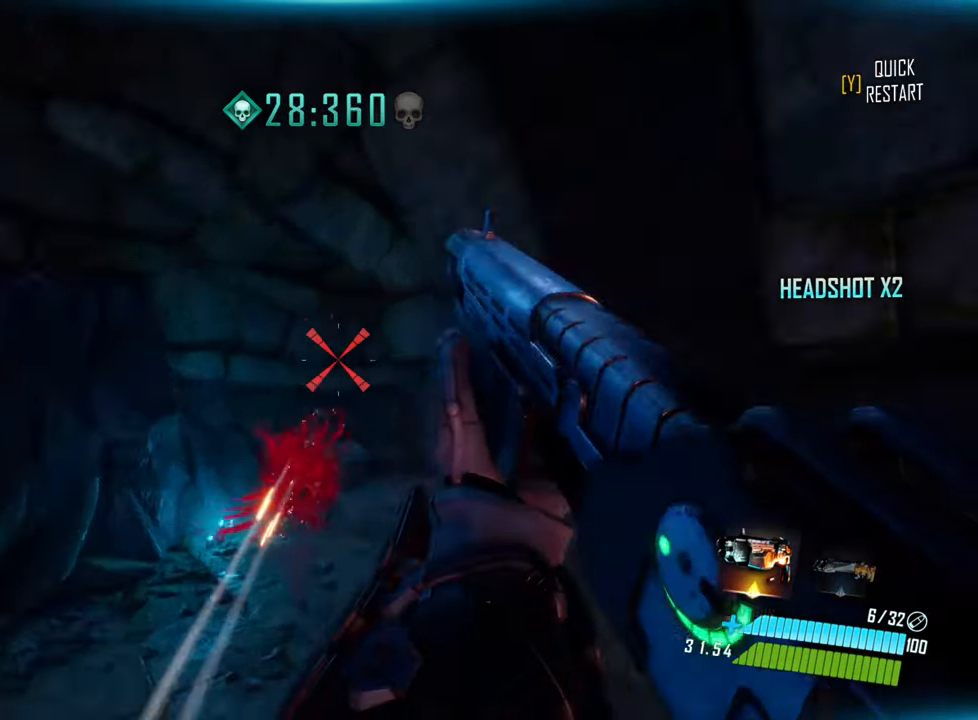
{"keys": ["w"], "events": []}
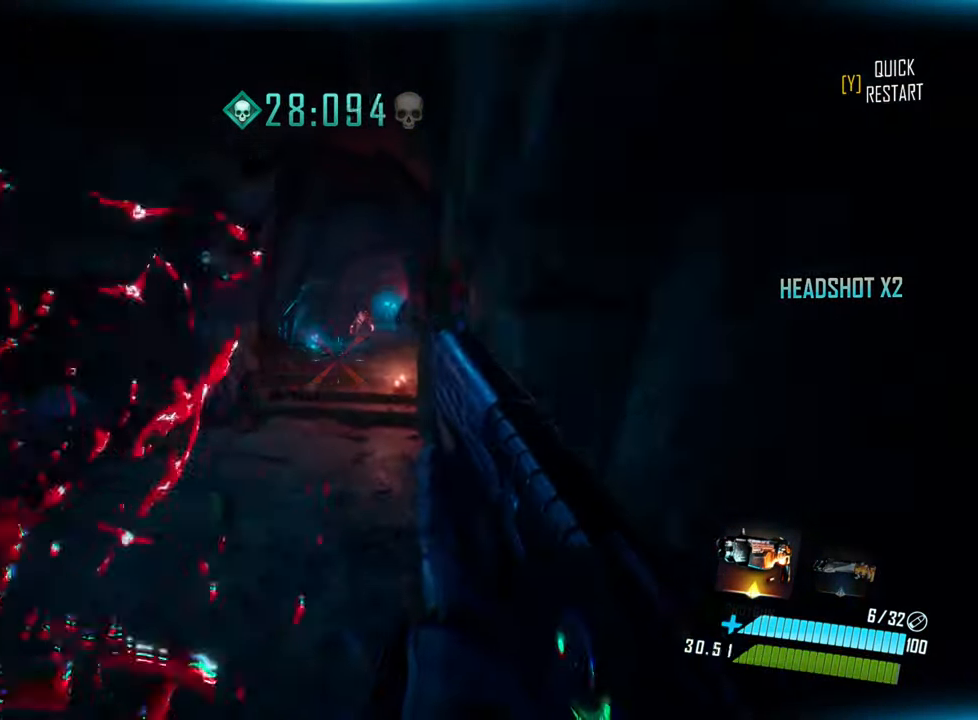
{"keys": ["shift", "space", "w"], "events": [[300, "shift", "down"], [483, "space", "down"]]}
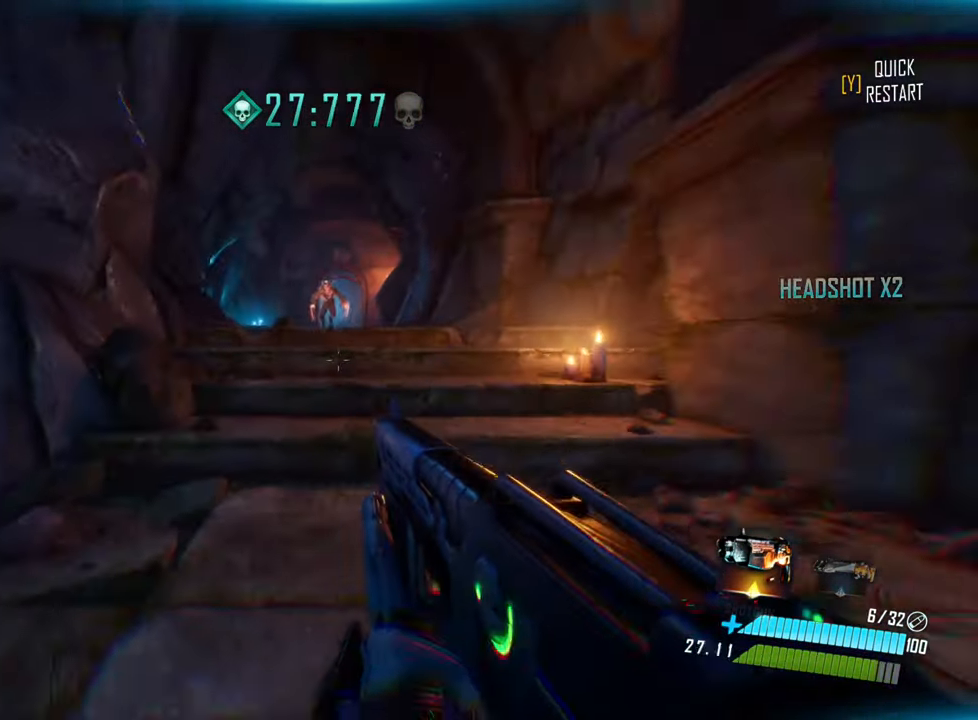
{"keys": ["space", "w"], "events": [[33, "shift", "up"]]}
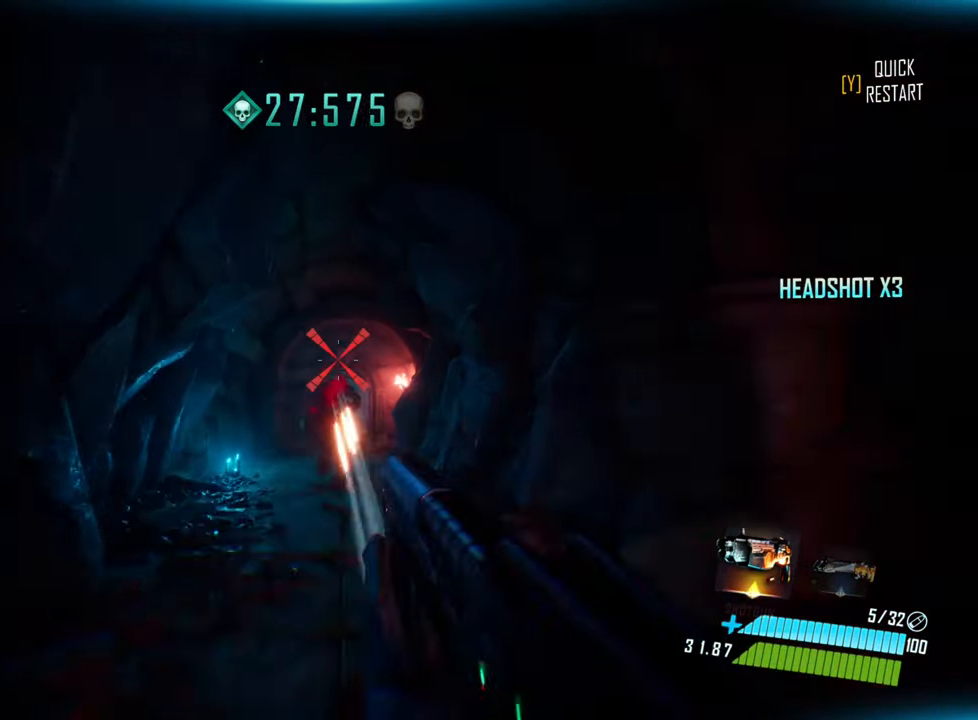
{"keys": ["shift", "w"], "events": [[67, "space", "up"], [300, "shift", "down"]]}
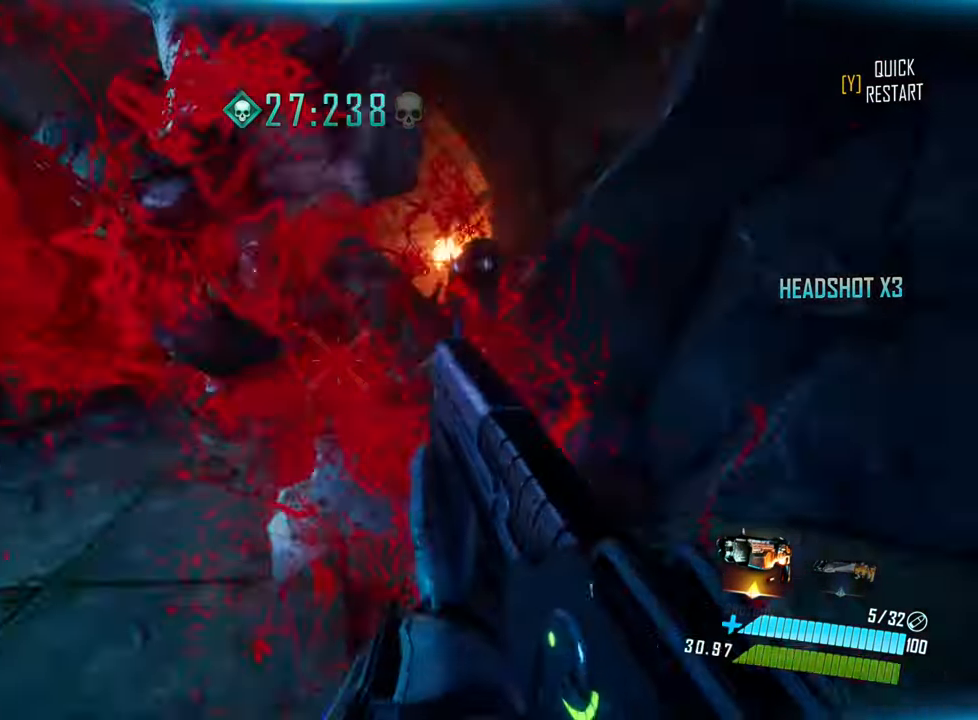
{"keys": ["space", "w"], "events": [[67, "space", "down"], [150, "shift", "up"]]}
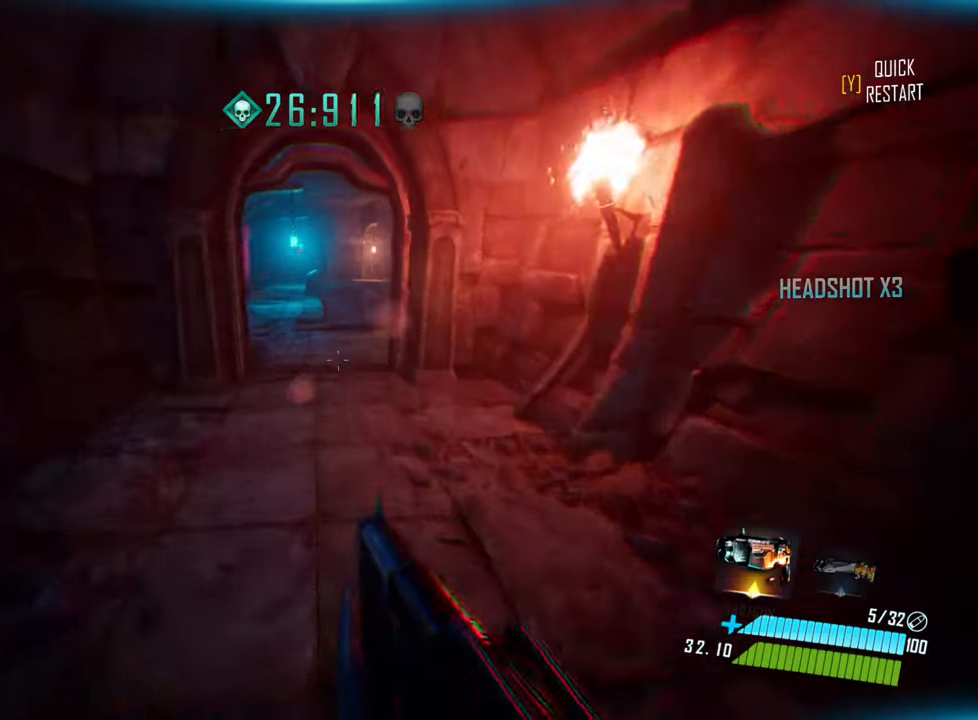
{"keys": ["w"], "events": [[150, "space", "up"]]}
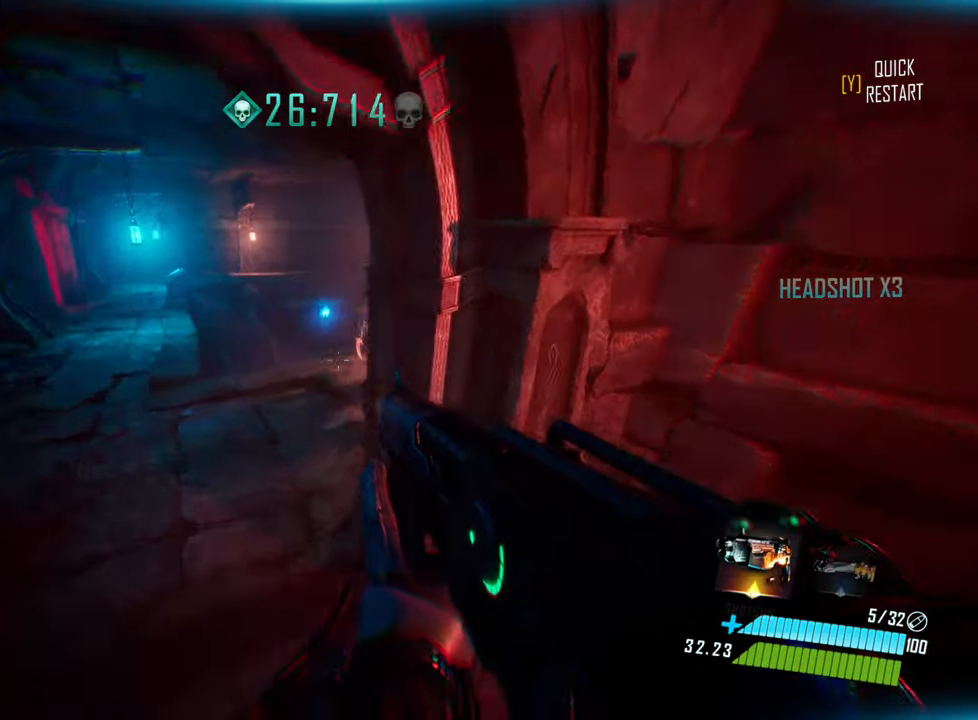
{"keys": ["w"], "events": []}
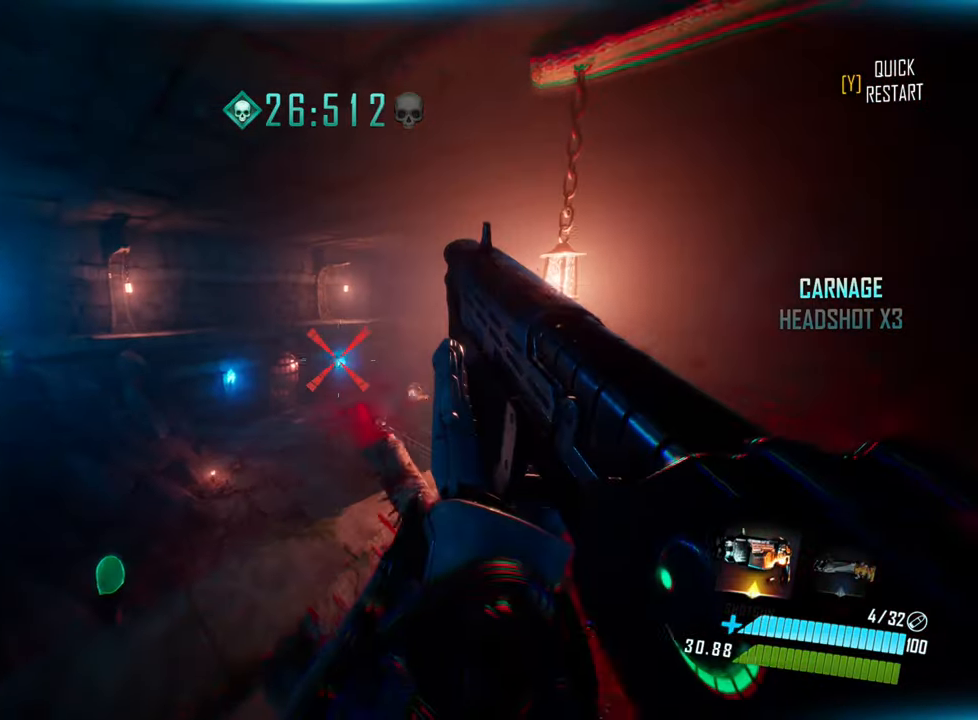
{"keys": ["a", "w"], "events": [[100, "q", "down"], [184, "q", "up"], [434, "a", "down"]]}
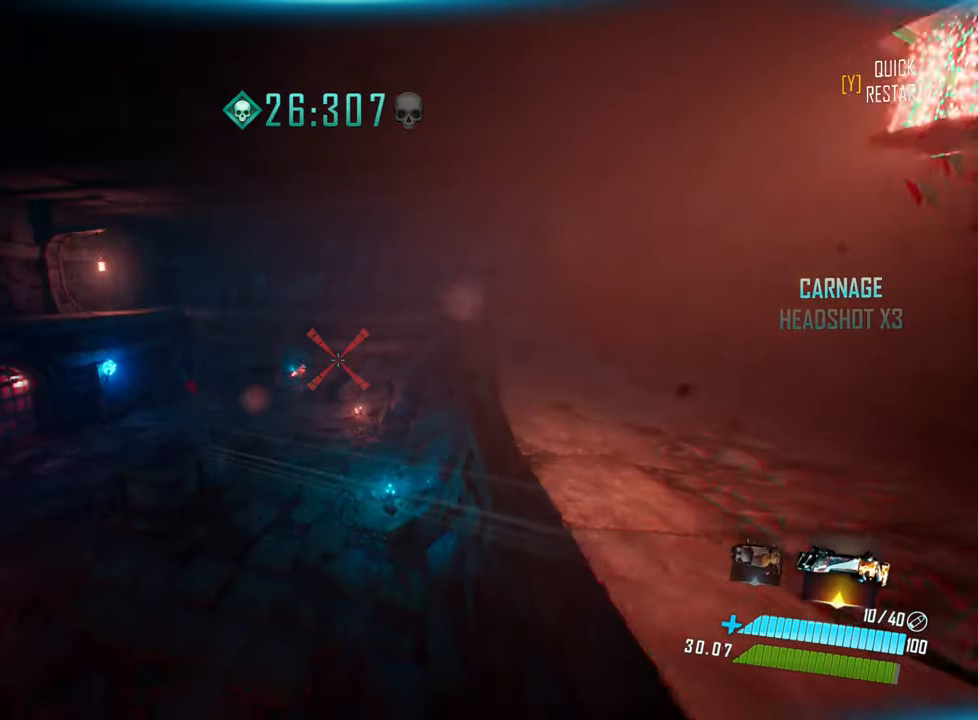
{"keys": ["a", "w"], "events": []}
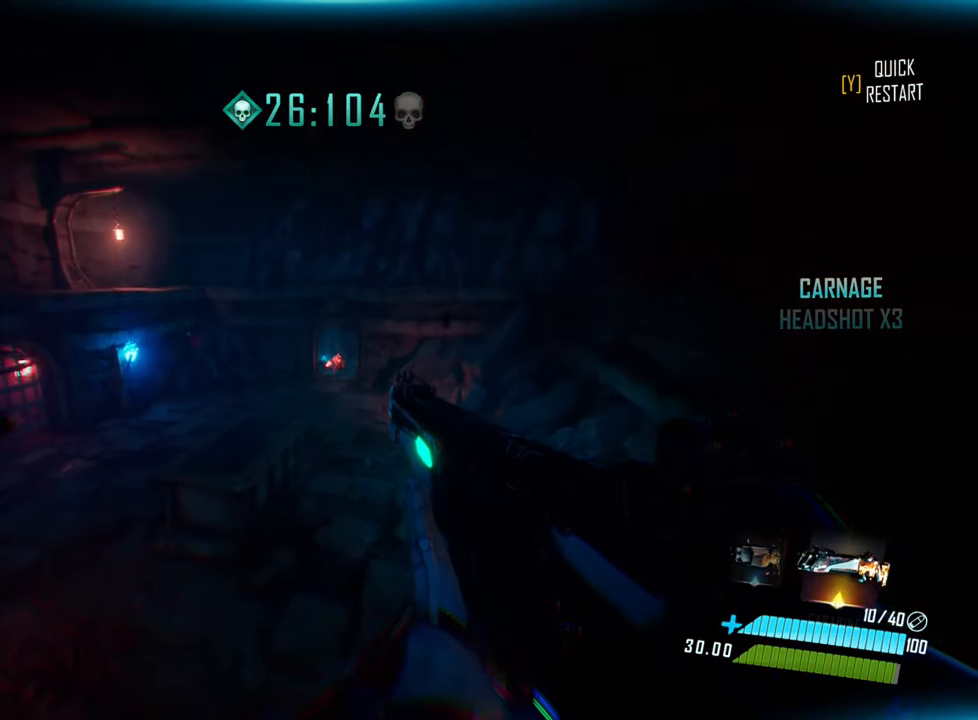
{"keys": ["a", "w"], "events": []}
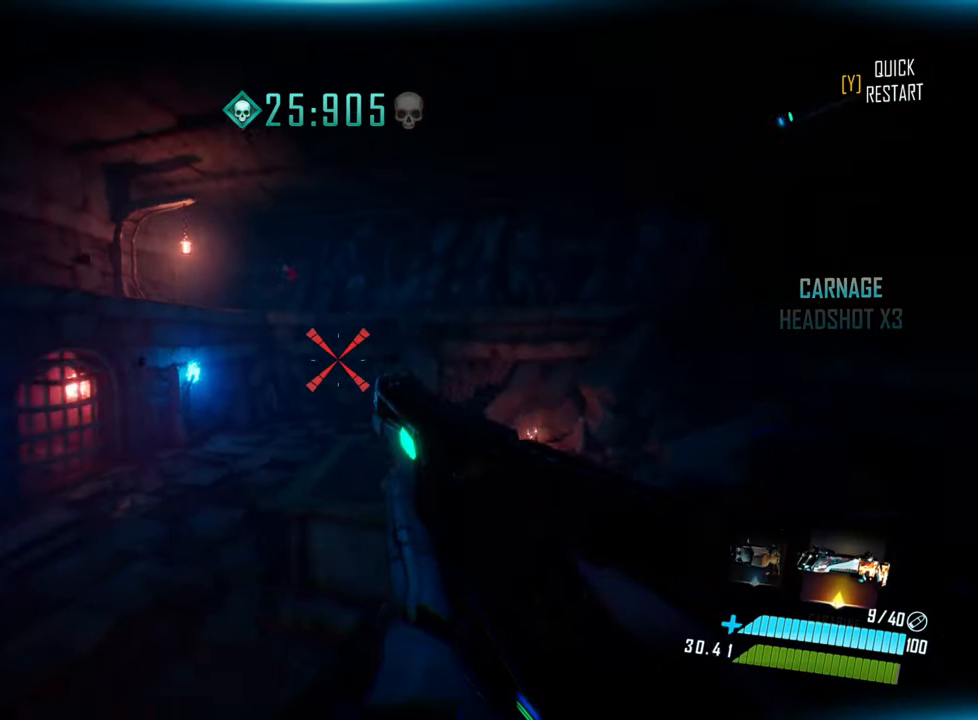
{"keys": ["w"], "events": [[100, "a", "up"]]}
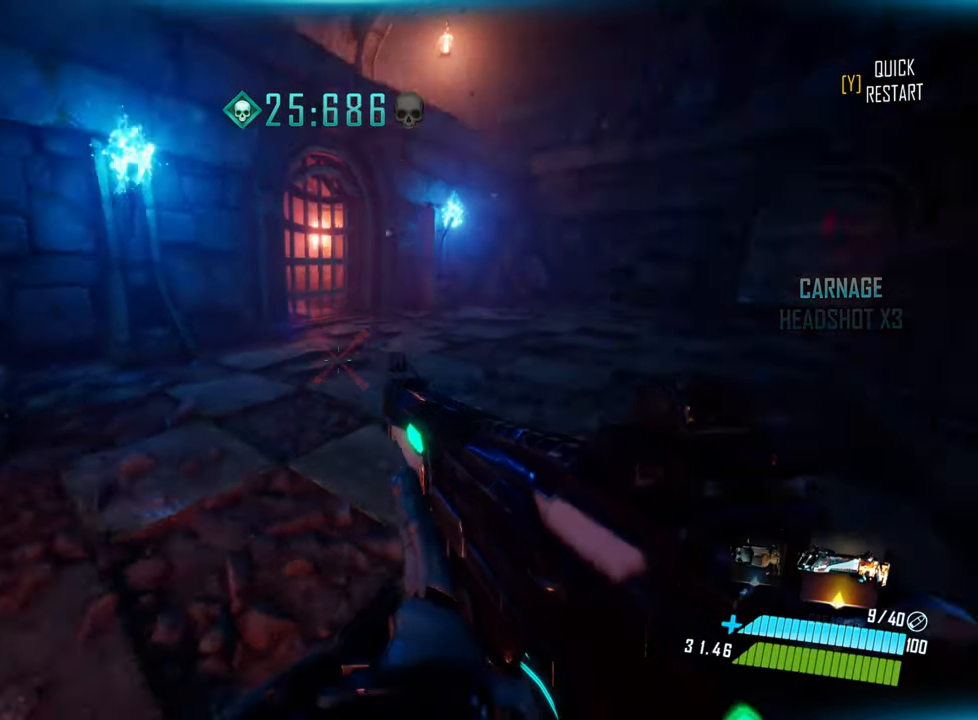
{"keys": [], "events": [[17, "shift", "down"], [150, "space", "down"], [184, "shift", "up"], [250, "space", "up"], [300, "w", "up"]]}
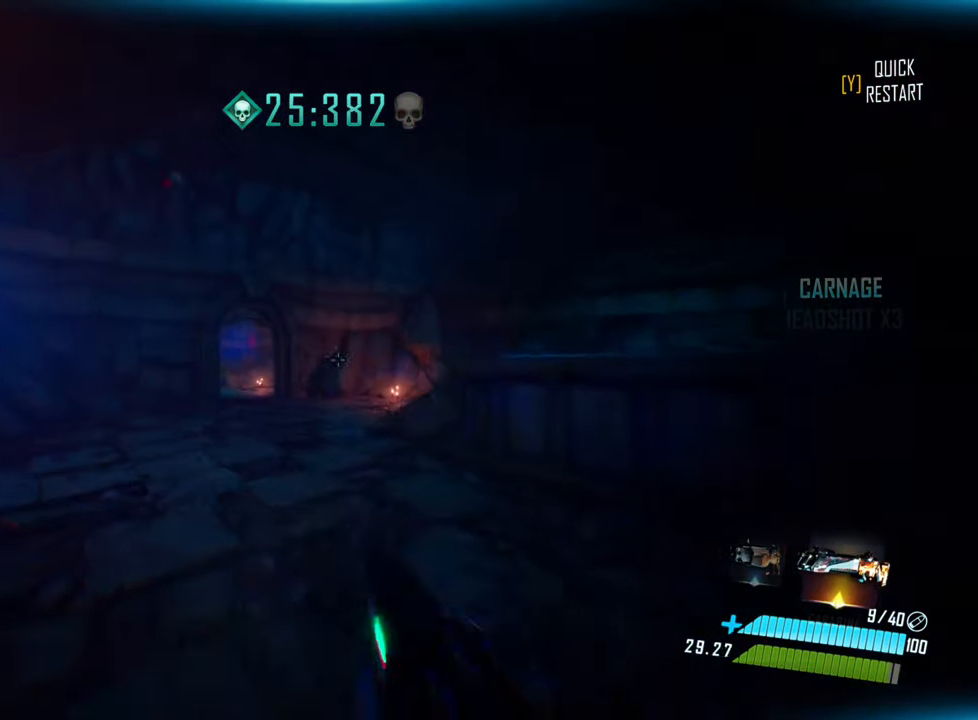
{"keys": [], "events": []}
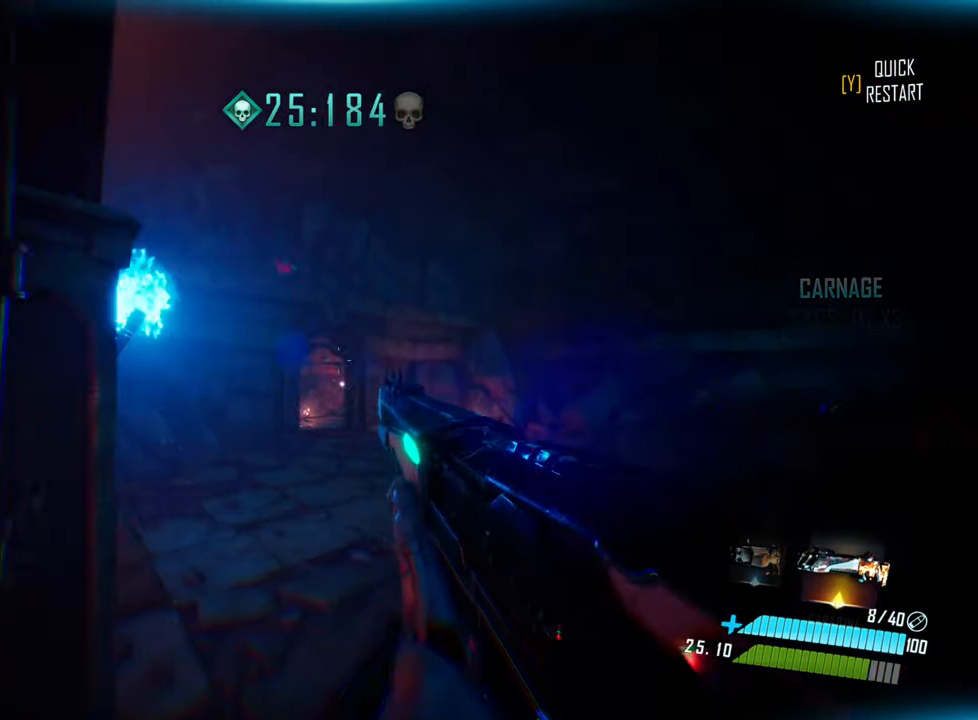
{"keys": ["a"], "events": [[50, "a", "down"]]}
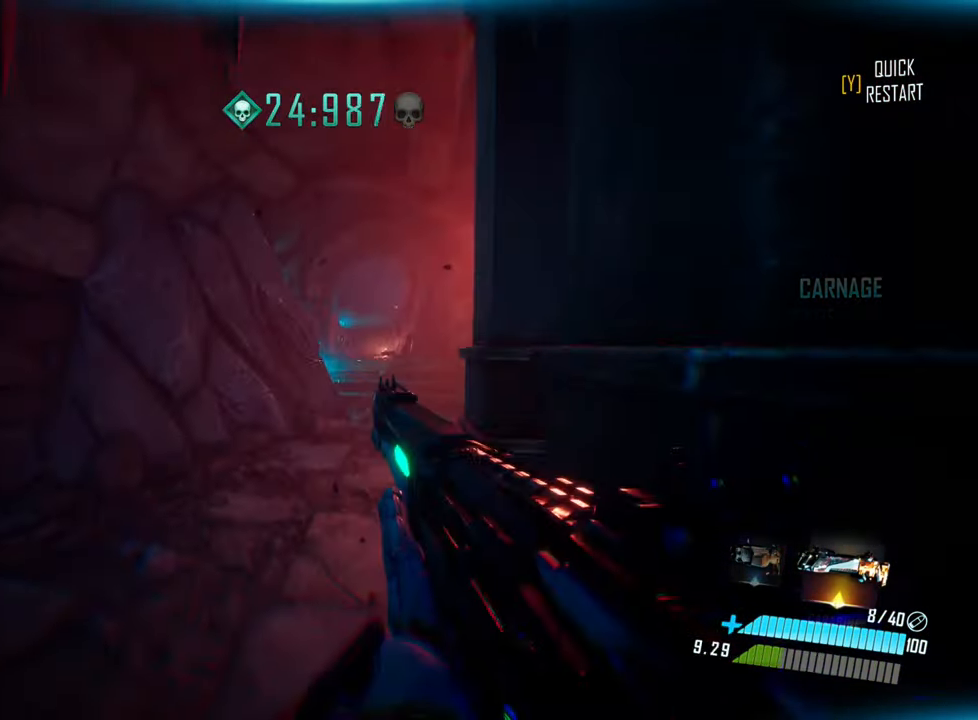
{"keys": ["space", "w"], "events": [[84, "w", "down"], [150, "a", "up"], [184, "shift", "down"], [366, "space", "down"], [433, "shift", "up"]]}
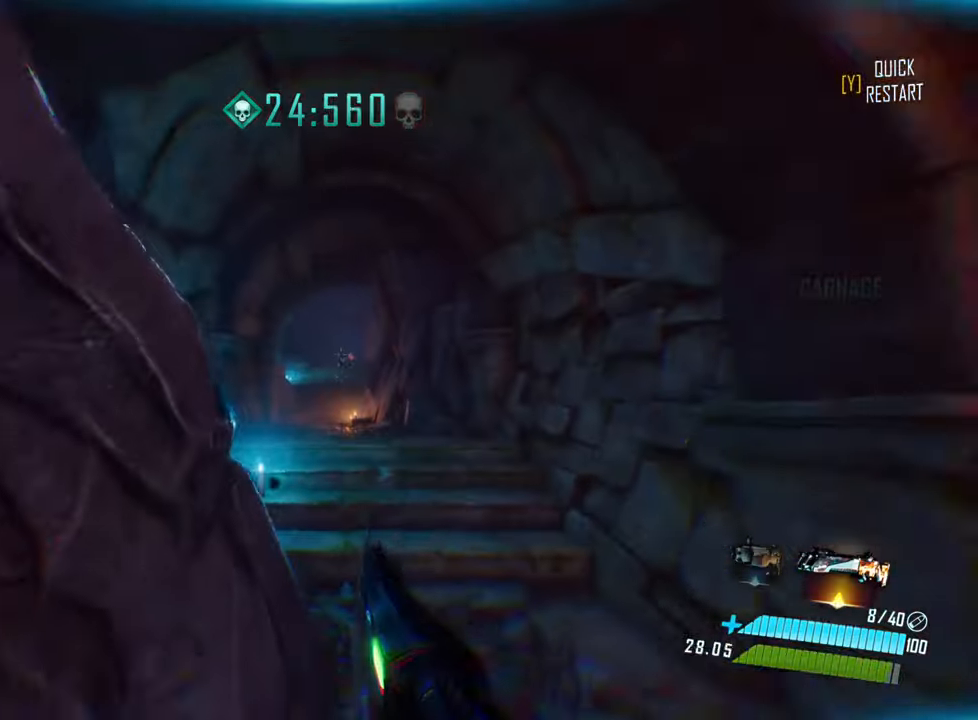
{"keys": ["w"], "events": [[183, "space", "up"]]}
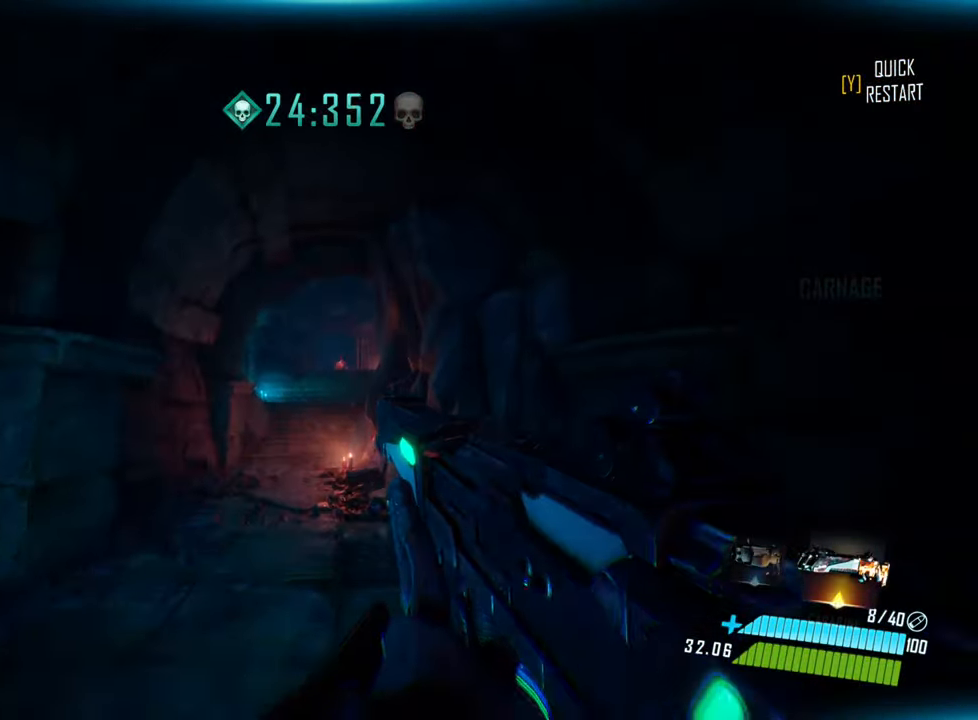
{"keys": ["shift", "w"], "events": [[416, "shift", "down"]]}
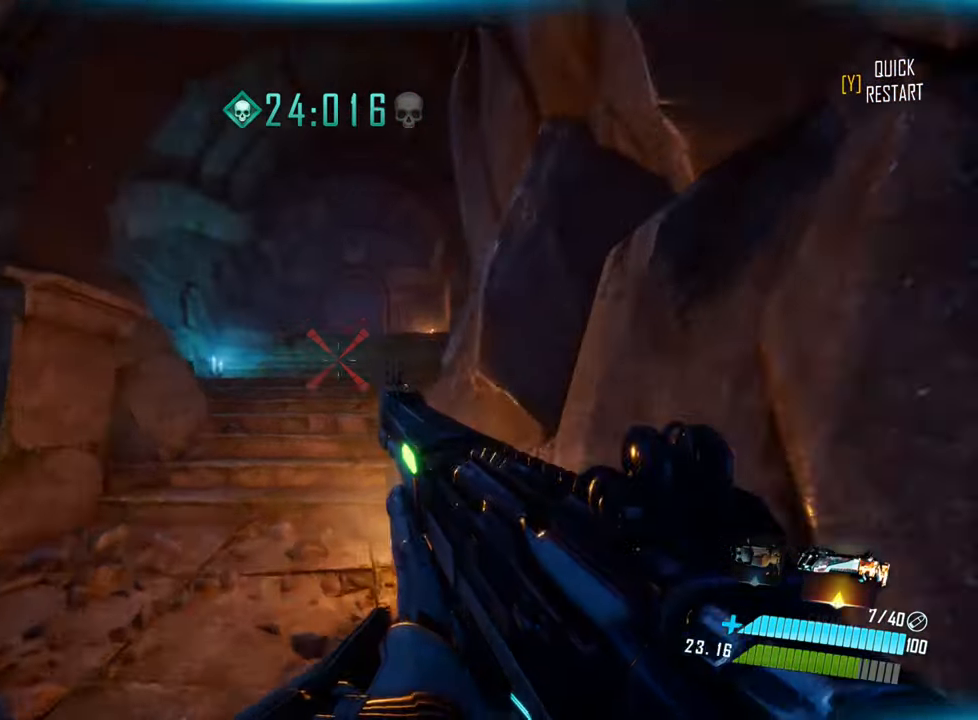
{"keys": ["shift", "w"], "events": [[66, "space", "down"], [100, "shift", "up"], [500, "shift", "down"], [500, "space", "up"]]}
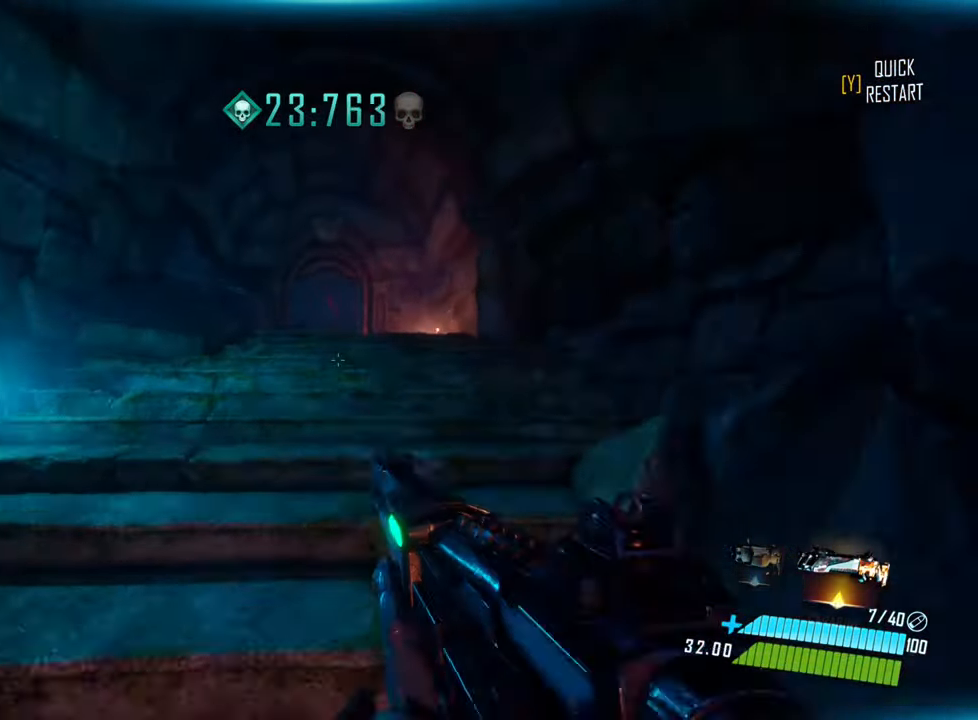
{"keys": ["space", "w"], "events": [[200, "space", "down"], [266, "shift", "up"]]}
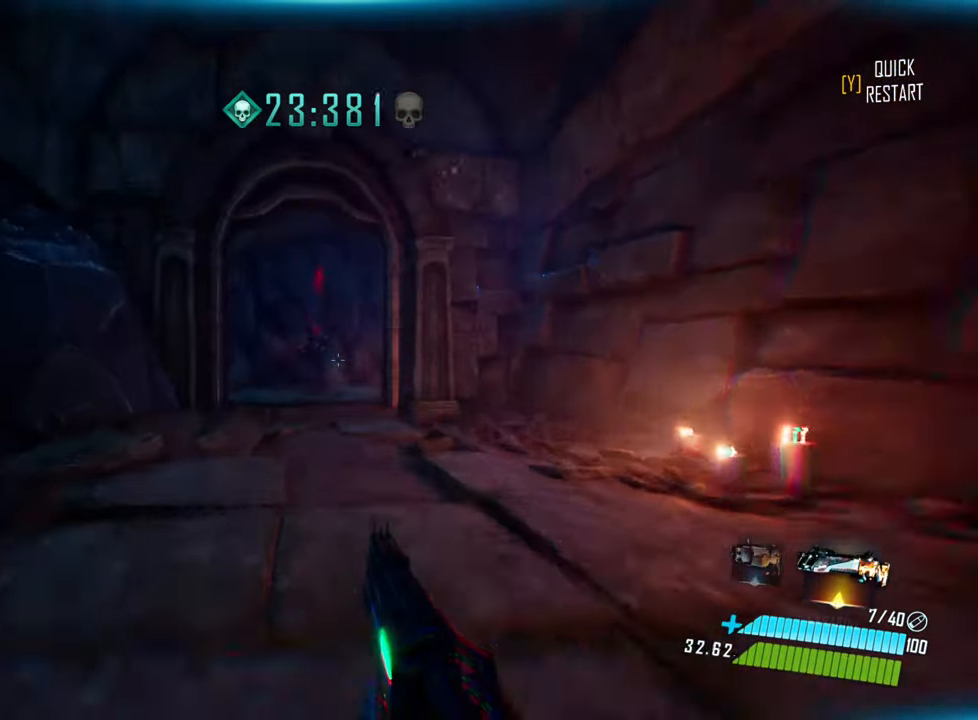
{"keys": ["shift", "w"], "events": [[200, "space", "up"], [483, "shift", "down"]]}
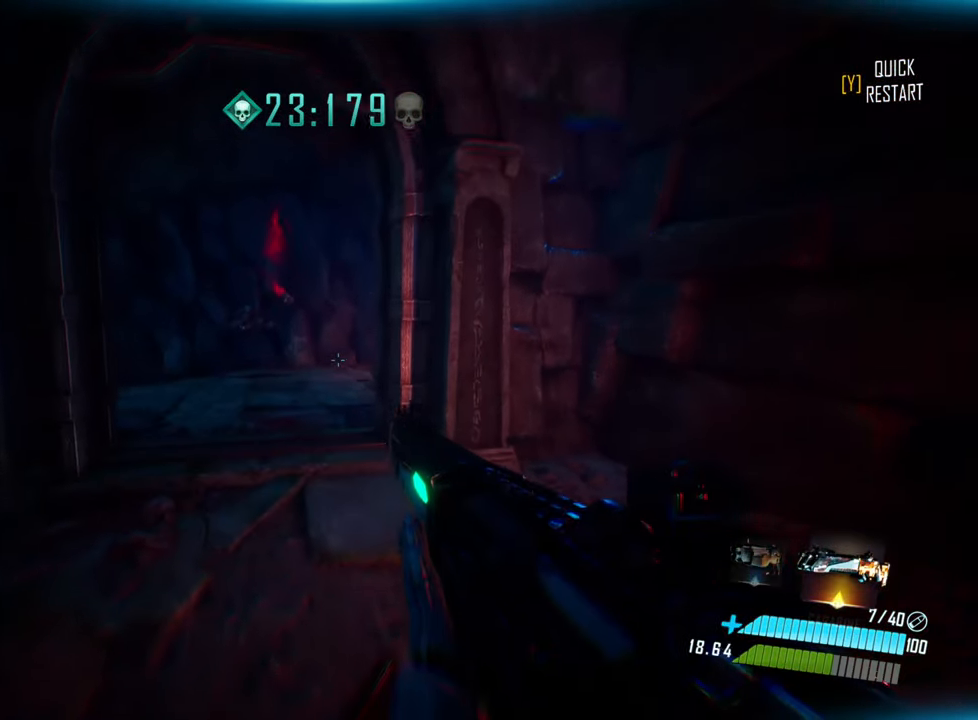
{"keys": ["w"], "events": [[200, "space", "down"], [233, "shift", "up"], [383, "space", "up"]]}